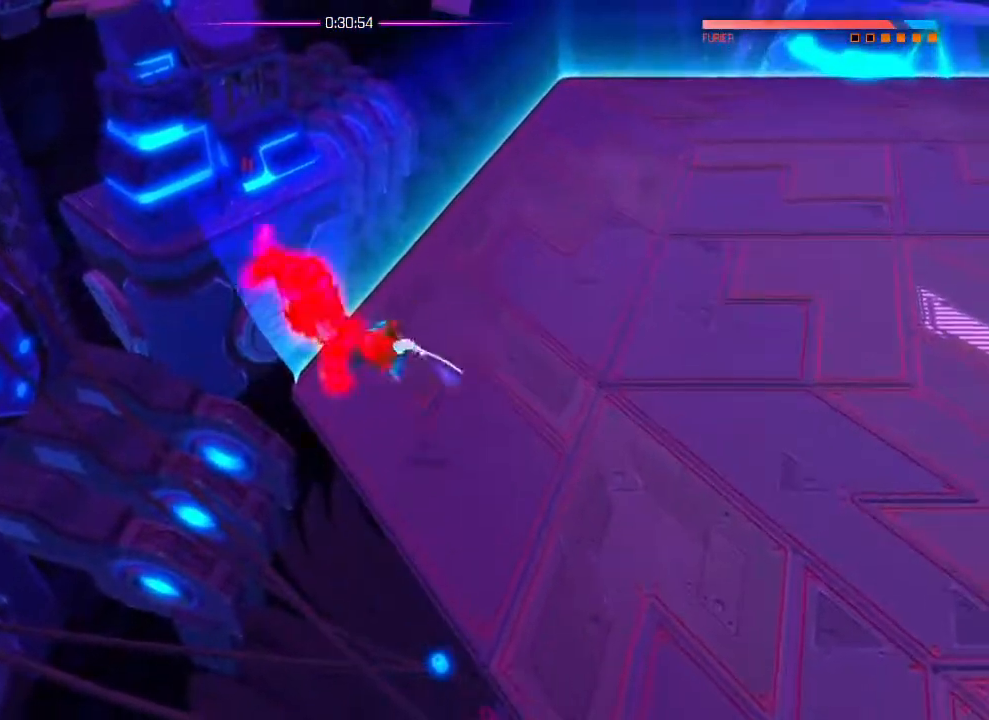
Gameplay with a controller (PlayStation layout); each line is a JSON object with the inputs held at the frame after it. "events" lists button and stick changes between this image and that frame as [ms after this image, input, new state], when the widget could be followed in between. Not read: DPAD_DOWN DPAD_LEFT DPAD_RIGHT DPAD_UP HOME SELECT START TRIANGLE.
{"buttons": ["SQUARE"], "left_stick": "right", "right_stick": "center", "events": [[34, "SQUARE", "down"], [100, "SQUARE", "up"], [184, "SQUARE", "down"], [300, "left_stick", "right"]]}
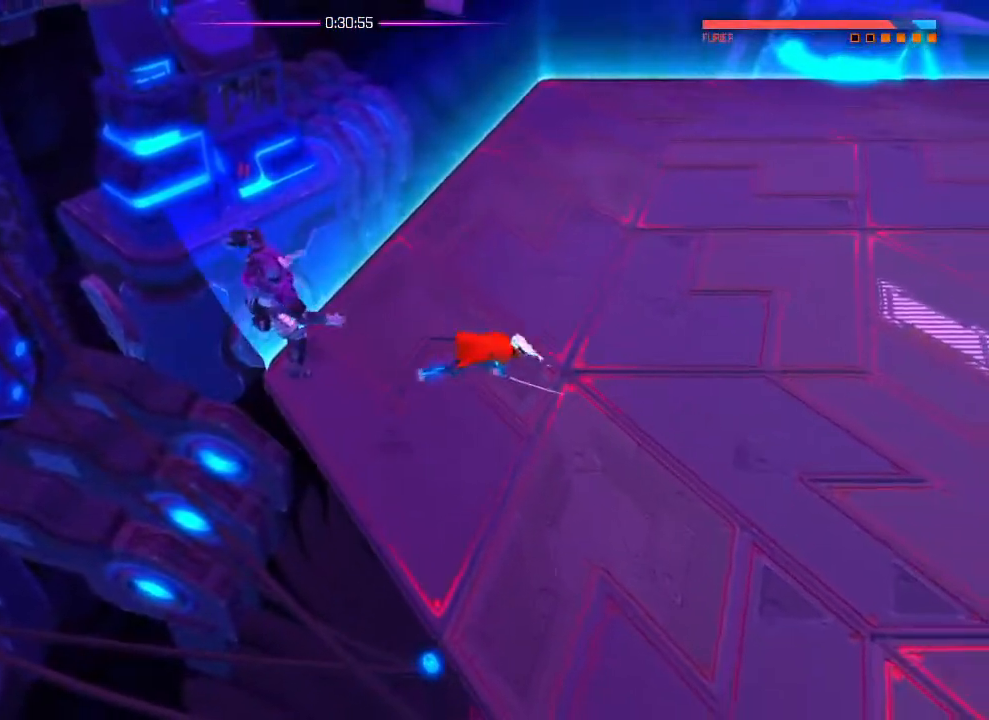
{"buttons": [], "left_stick": "right", "right_stick": "center", "events": [[33, "left_stick", "up"], [100, "SQUARE", "up"], [116, "left_stick", "left"], [267, "left_stick", "right"]]}
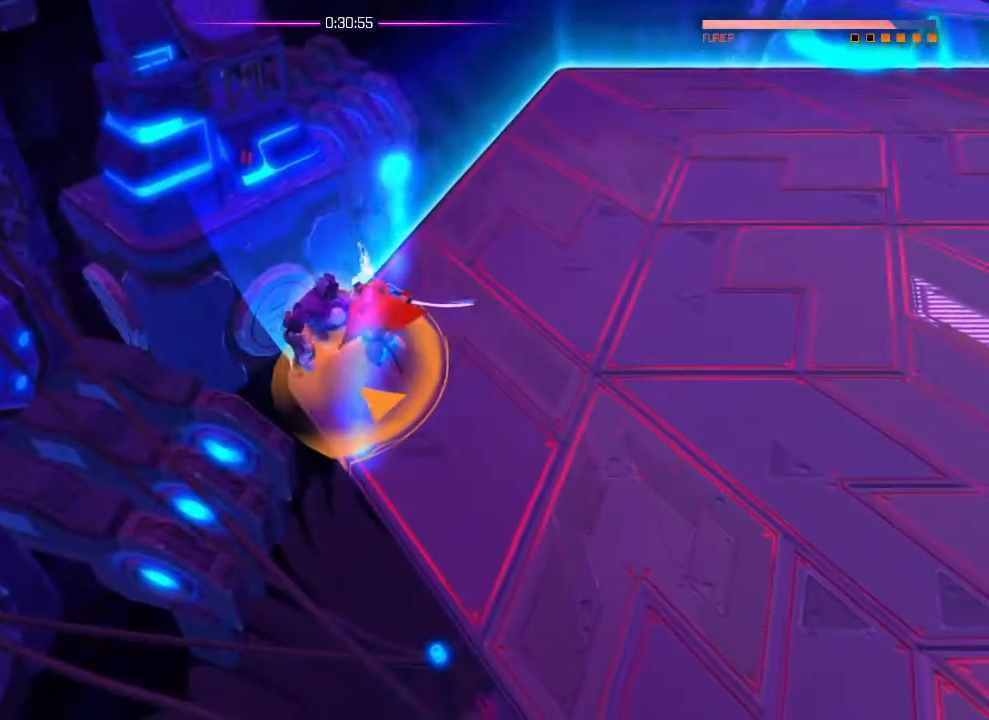
{"buttons": ["SQUARE"], "left_stick": "right", "right_stick": "center", "events": [[501, "SQUARE", "down"]]}
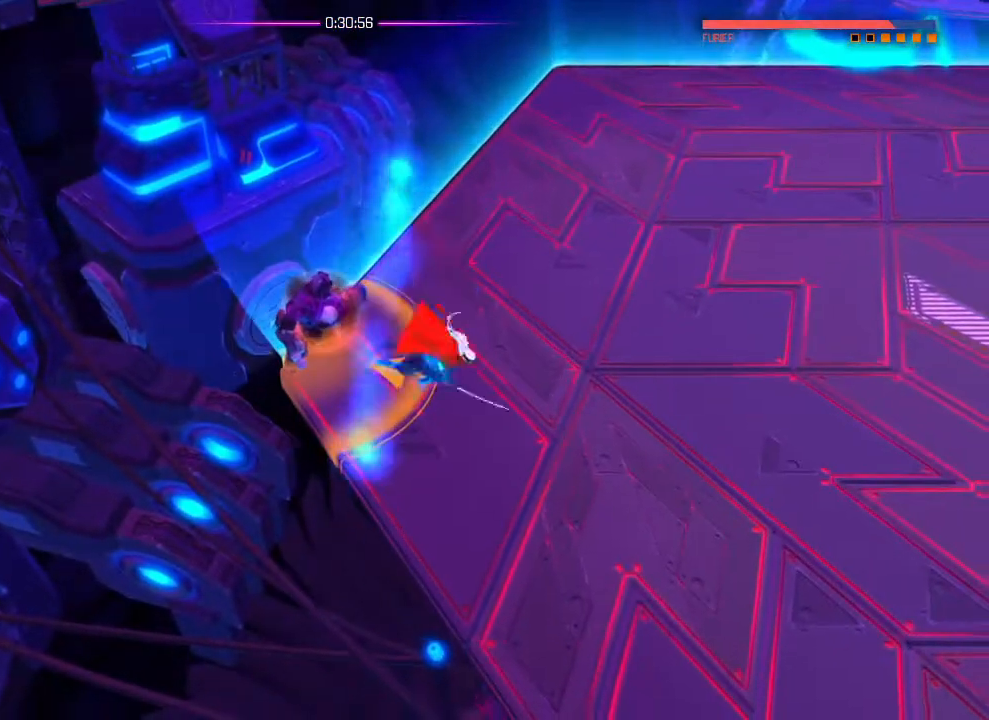
{"buttons": [], "left_stick": "center", "right_stick": "left", "events": [[16, "left_stick", "center"], [66, "SQUARE", "up"], [116, "right_stick", "left"]]}
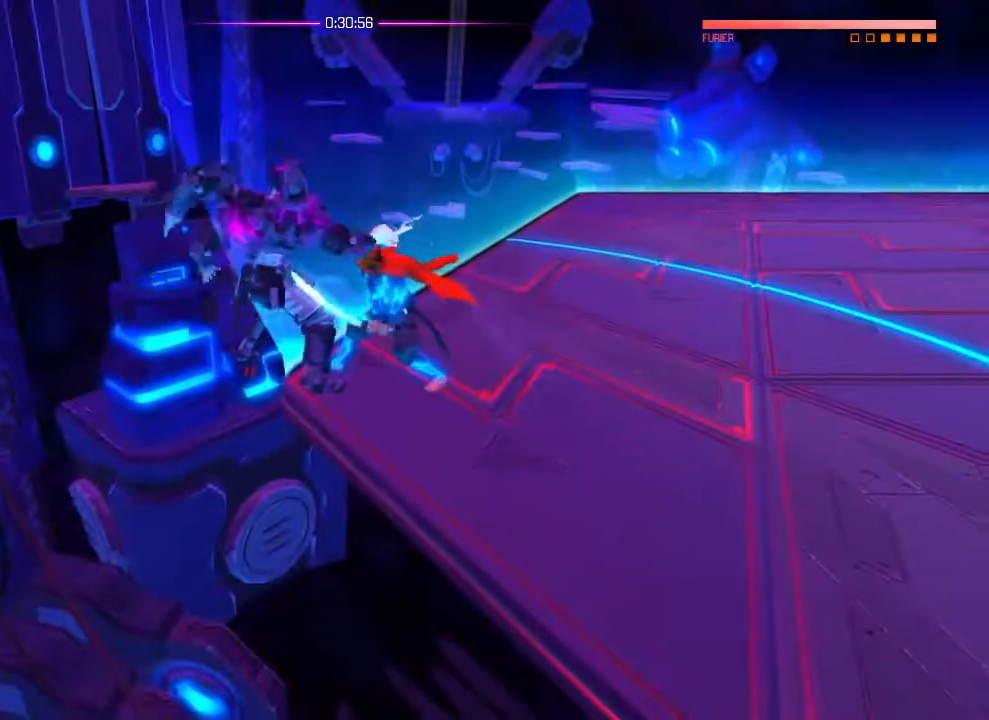
{"buttons": [], "left_stick": "center", "right_stick": "left", "events": []}
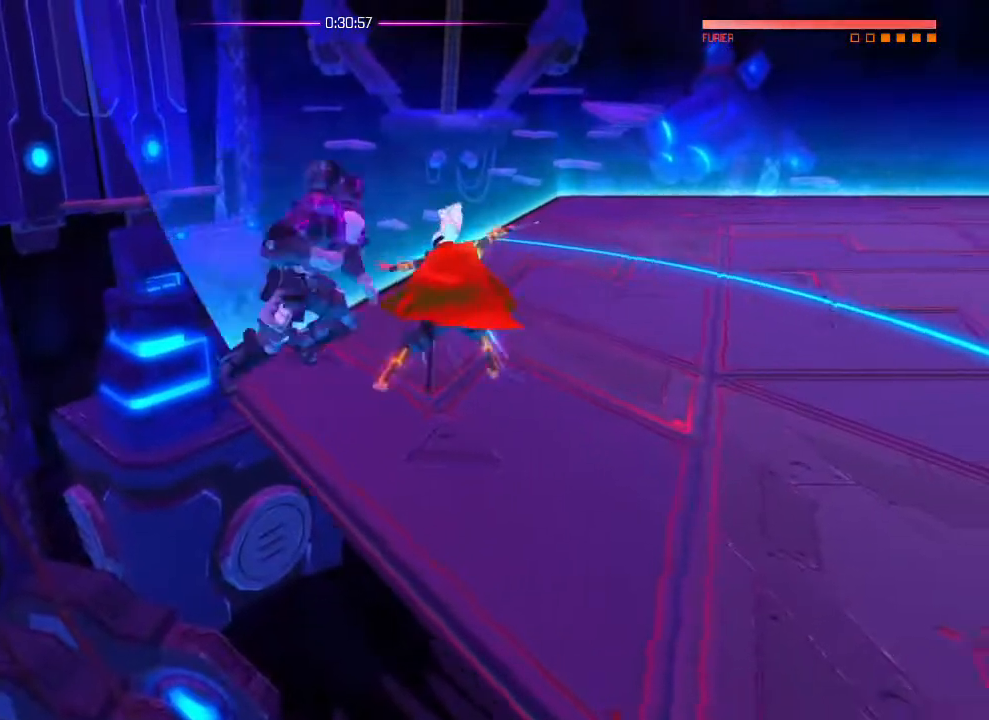
{"buttons": [], "left_stick": "center", "right_stick": "left", "events": []}